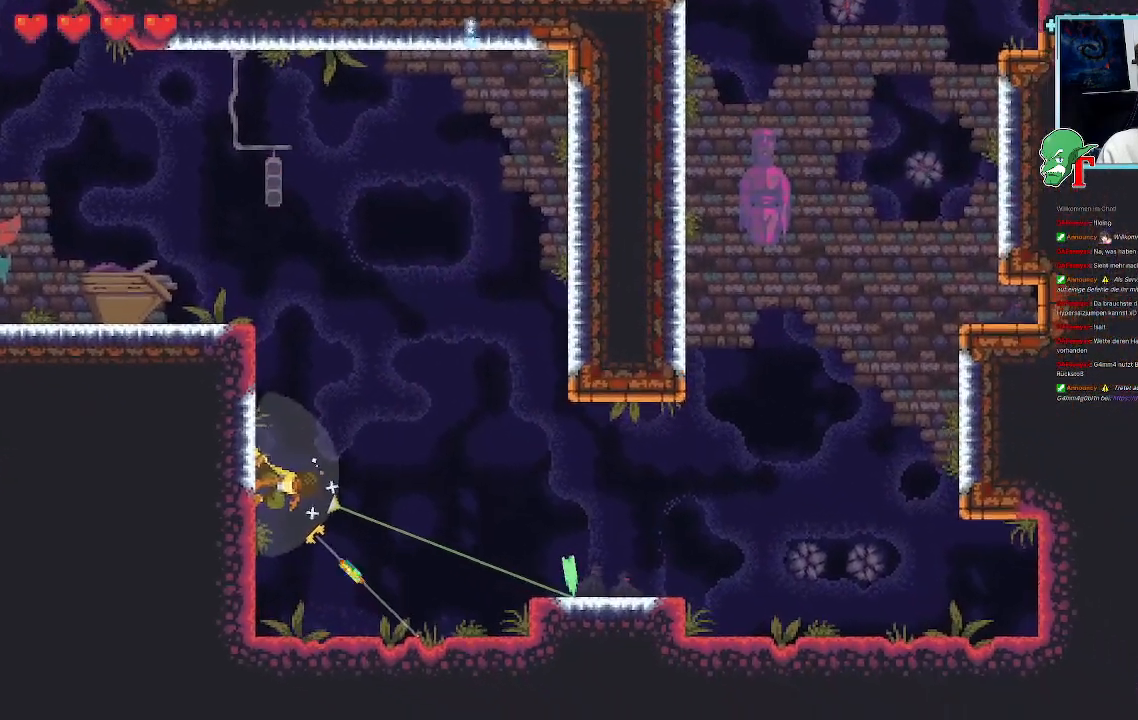
Gameplay with a controller (PlayStation layout); each line is a JSON object with the inputs held at the frame after it. "events" lists button and stick changes between this image and that frame as [ms after this image, input, new state], when the widget could be followed in between.
{"buttons": [], "left_stick": "right", "right_stick": "center", "events": [[168, "left_stick", "right"], [218, "CROSS", "down"], [403, "CROSS", "up"]]}
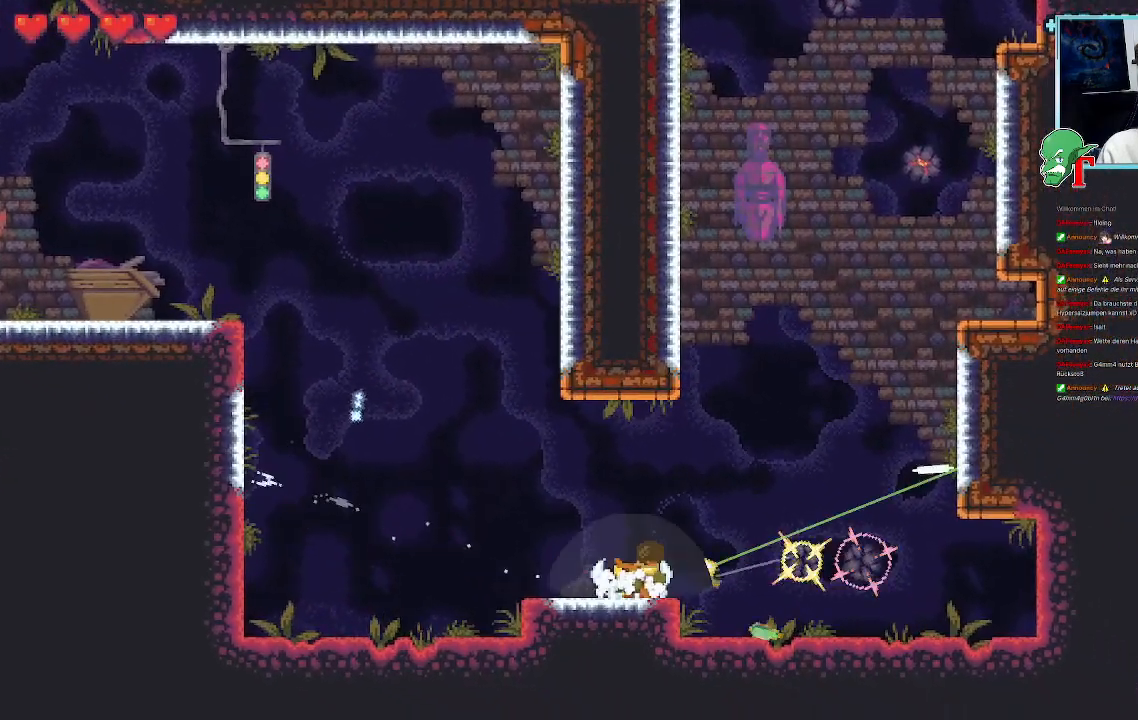
{"buttons": ["SQUARE"], "left_stick": "right", "right_stick": "center", "events": [[33, "SQUARE", "down"]]}
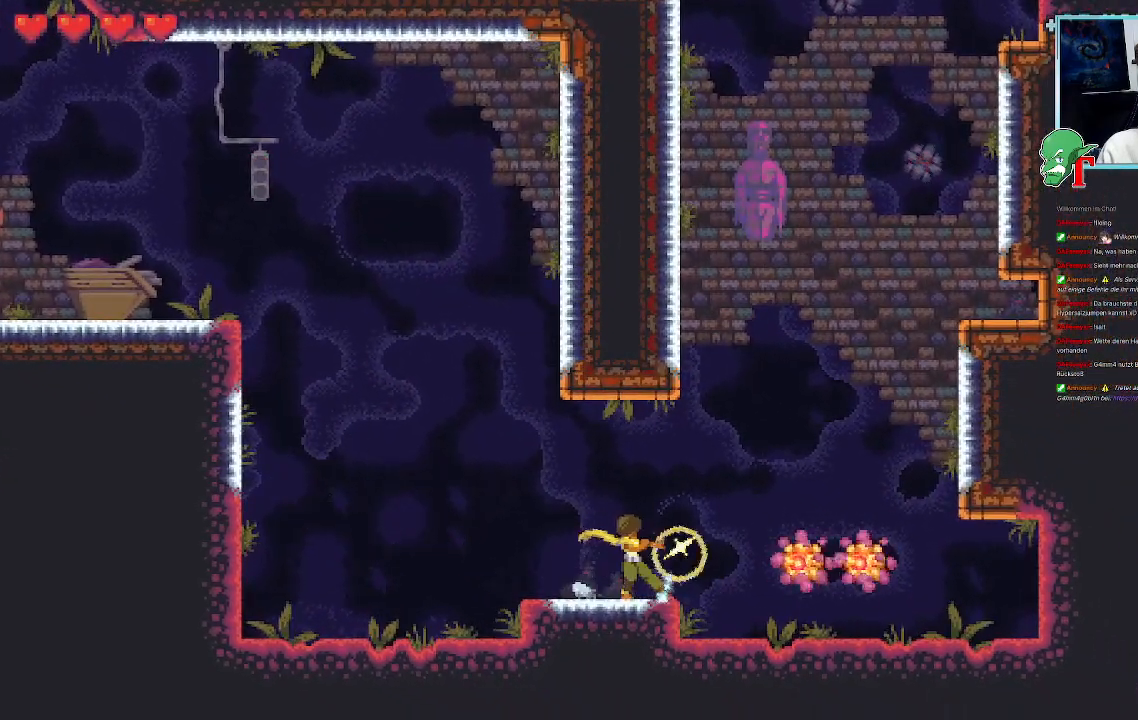
{"buttons": [], "left_stick": "right", "right_stick": "center", "events": [[251, "SQUARE", "up"]]}
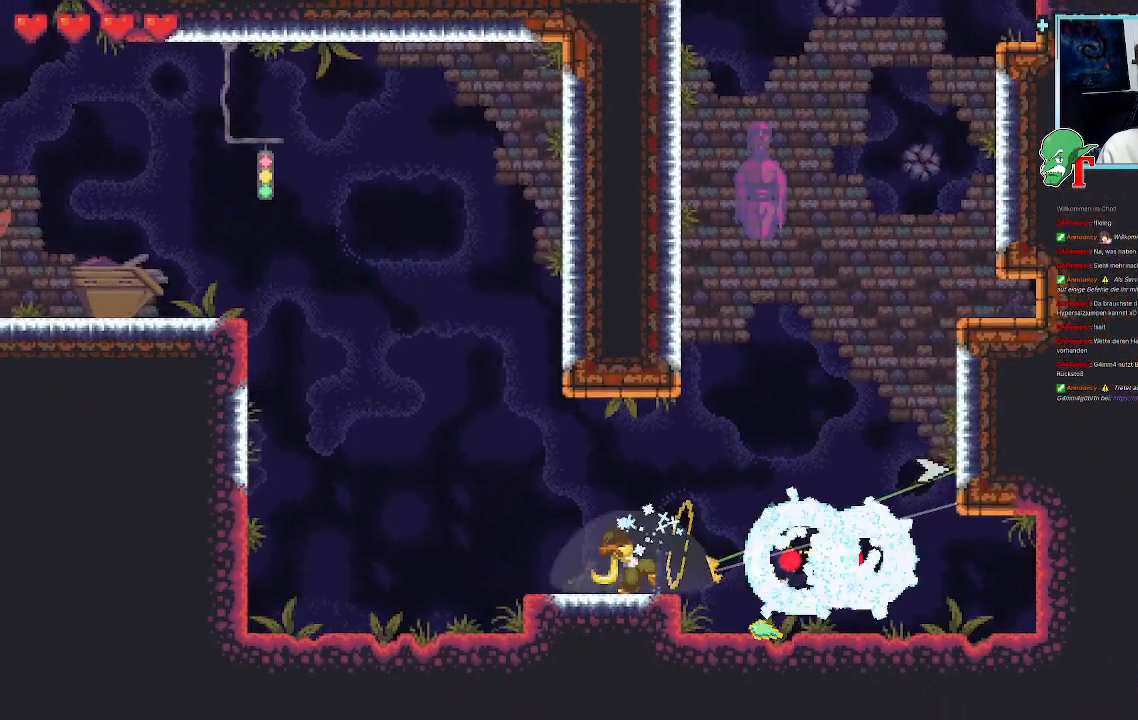
{"buttons": ["CROSS"], "left_stick": "up-right", "right_stick": "center", "events": [[303, "left_stick", "up-right"], [470, "CROSS", "down"]]}
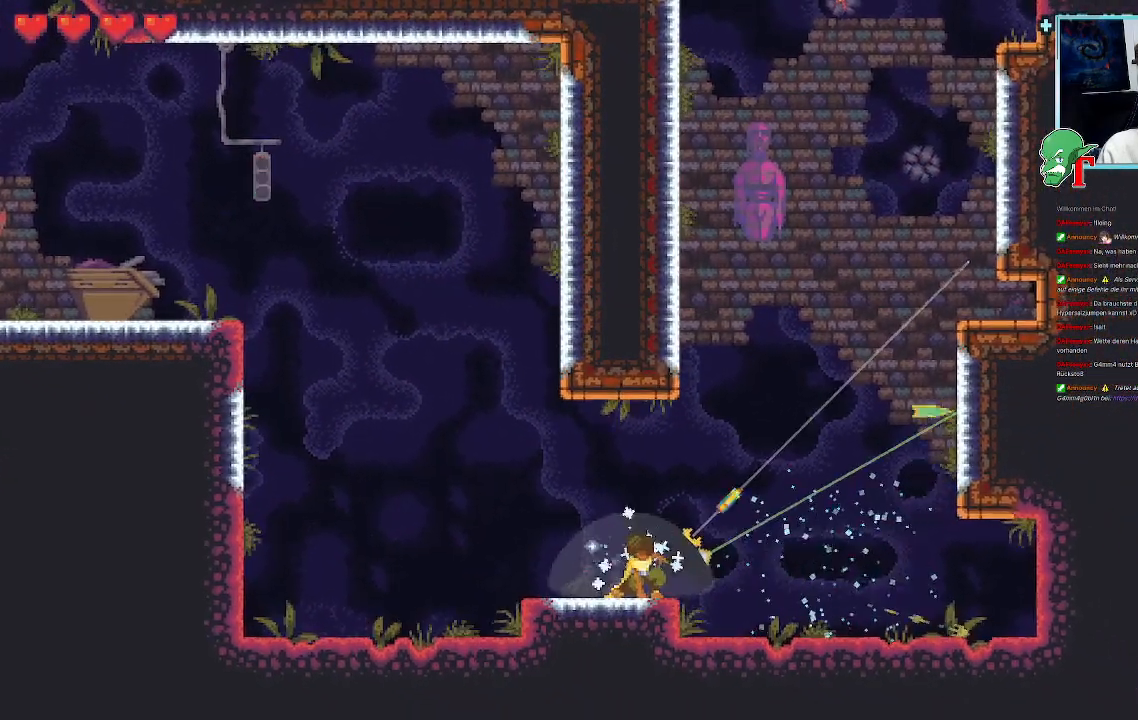
{"buttons": ["CROSS"], "left_stick": "up", "right_stick": "center", "events": [[168, "CROSS", "up"], [302, "left_stick", "up"], [403, "CROSS", "down"]]}
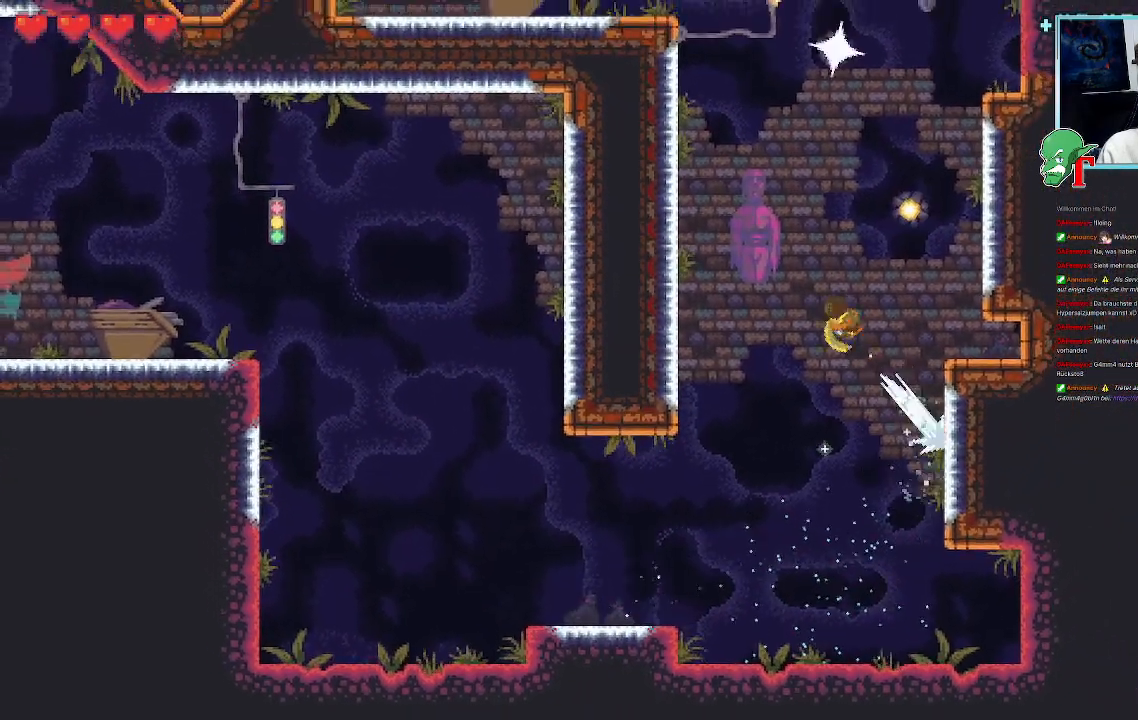
{"buttons": ["SQUARE"], "left_stick": "right", "right_stick": "center", "events": [[34, "CROSS", "up"], [185, "left_stick", "up-right"], [235, "SQUARE", "down"], [353, "left_stick", "right"]]}
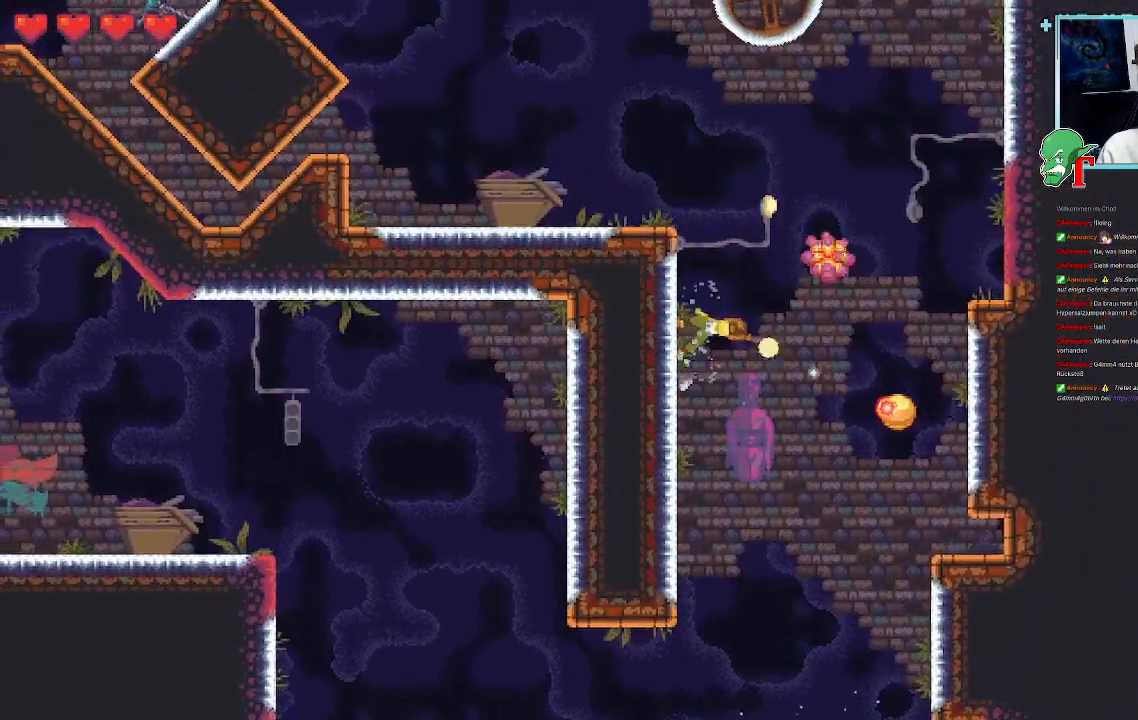
{"buttons": ["SQUARE"], "left_stick": "up-right", "right_stick": "center", "events": [[84, "left_stick", "up-right"], [336, "SQUARE", "up"], [420, "SQUARE", "down"]]}
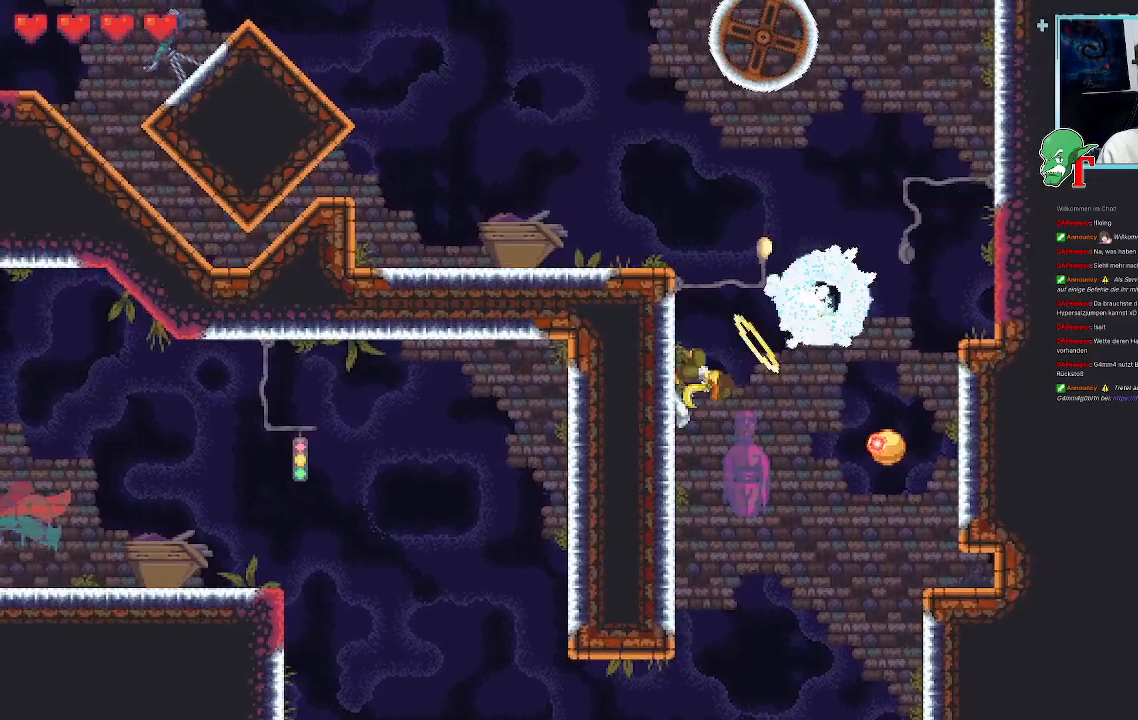
{"buttons": ["SQUARE"], "left_stick": "right", "right_stick": "center", "events": [[68, "left_stick", "right"]]}
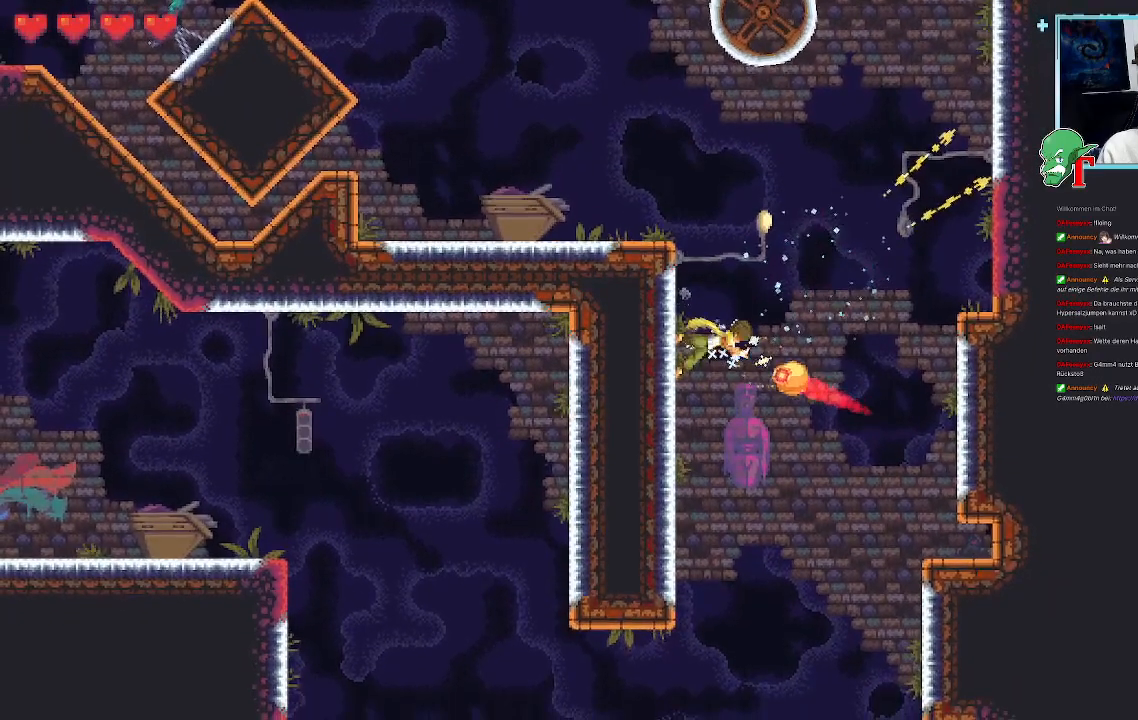
{"buttons": [], "left_stick": "right", "right_stick": "center", "events": [[51, "SQUARE", "up"]]}
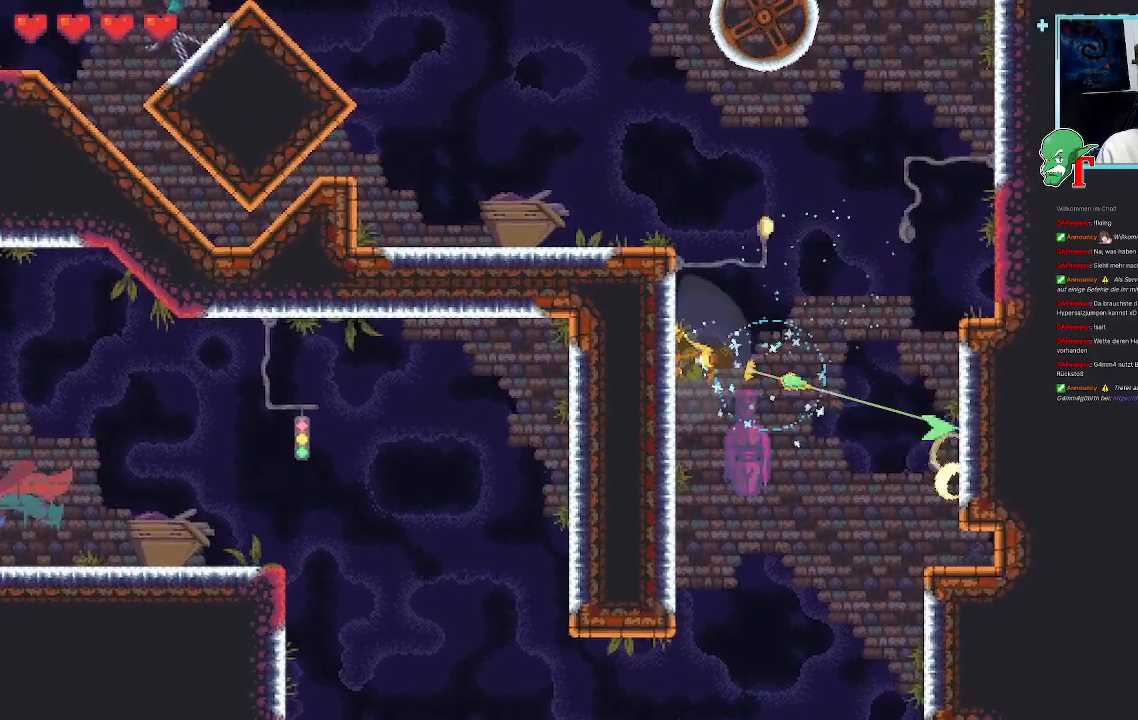
{"buttons": [], "left_stick": "up", "right_stick": "center", "events": [[84, "left_stick", "up-right"], [437, "left_stick", "up"]]}
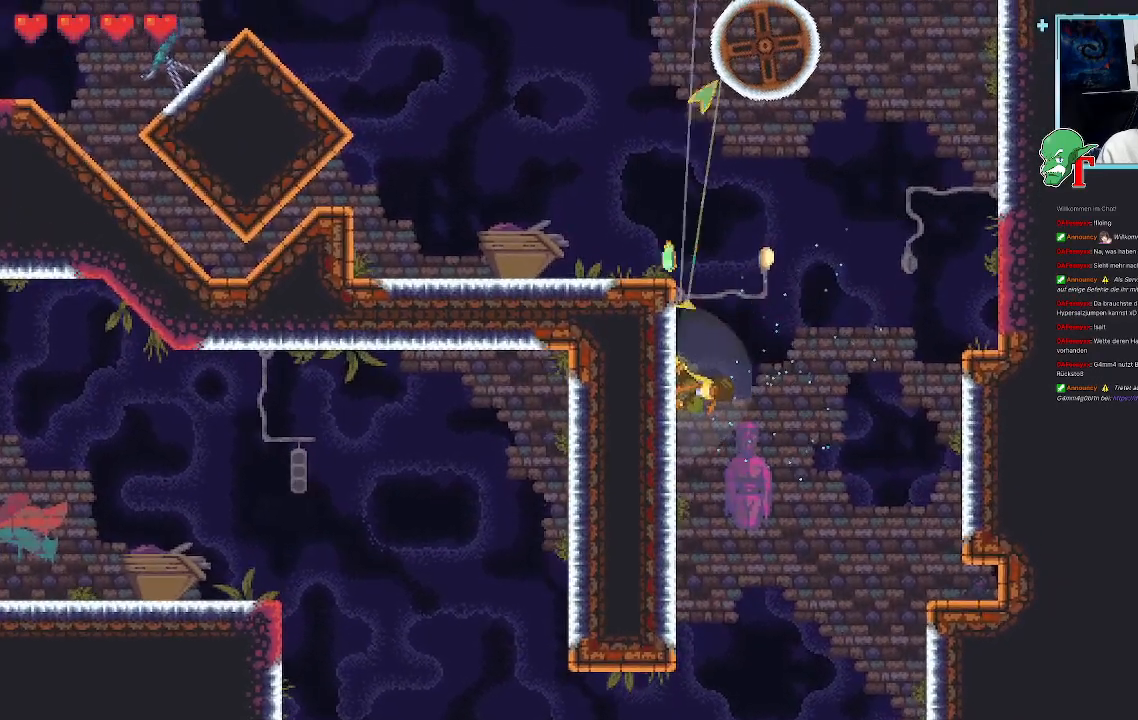
{"buttons": [], "left_stick": "up", "right_stick": "center", "events": []}
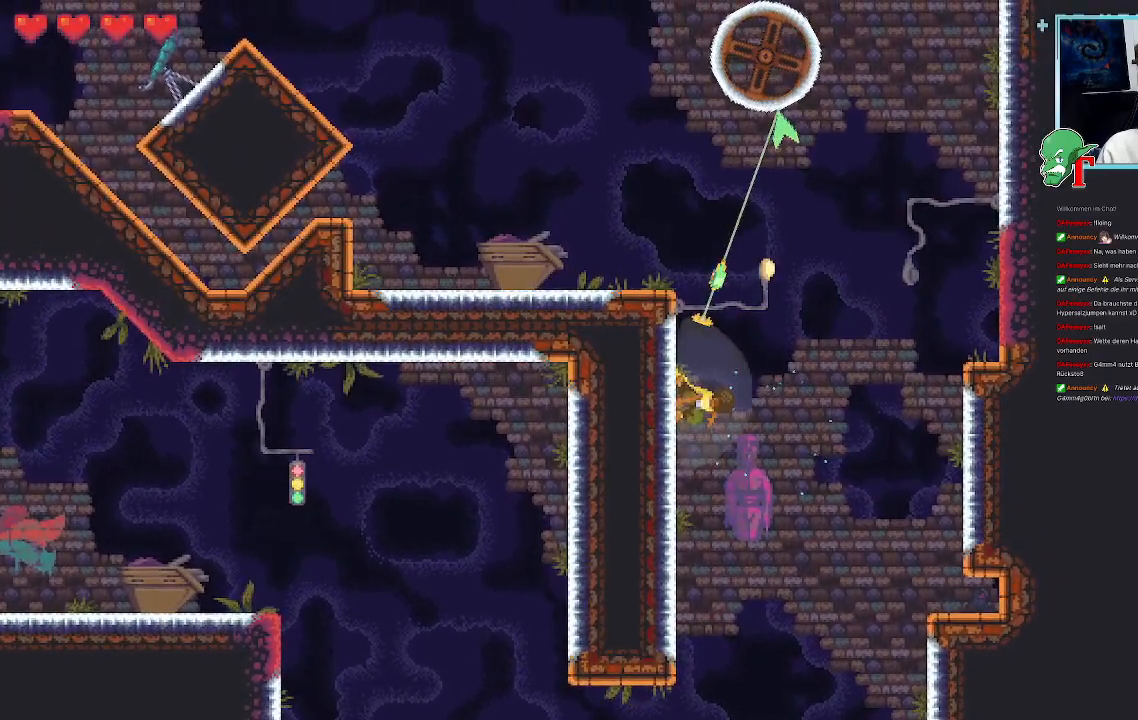
{"buttons": [], "left_stick": "up-left", "right_stick": "center", "events": [[84, "CROSS", "down"], [235, "CROSS", "up"], [403, "left_stick", "up-left"]]}
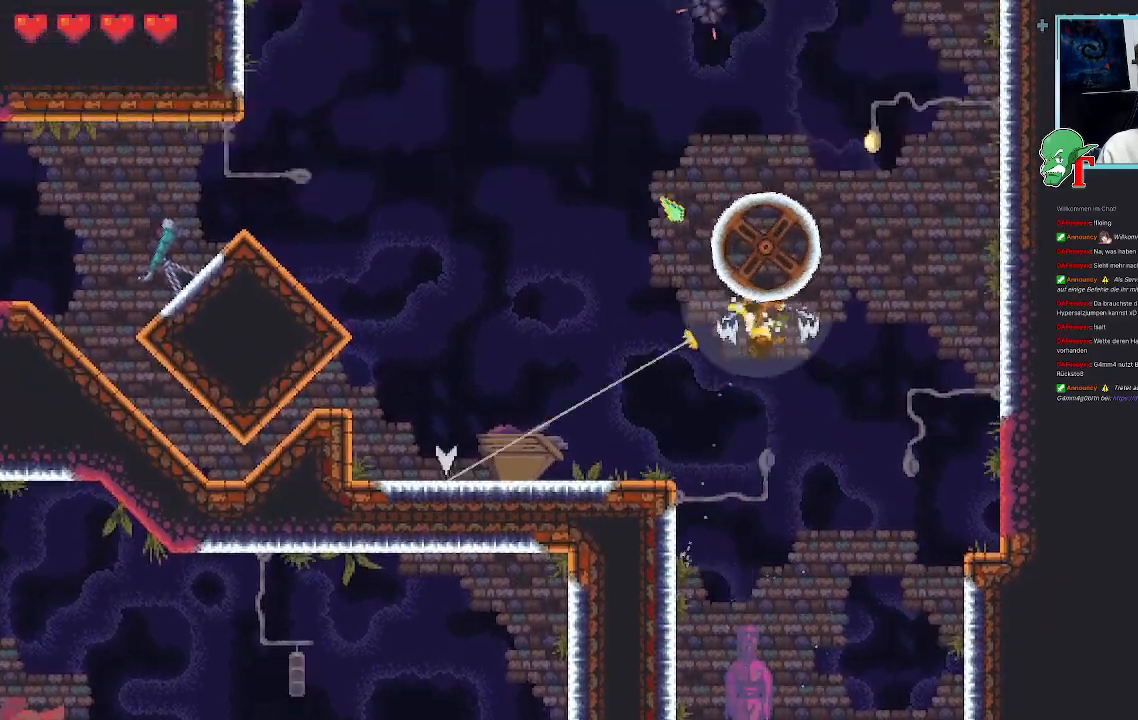
{"buttons": [], "left_stick": "up", "right_stick": "center", "events": [[303, "left_stick", "up"]]}
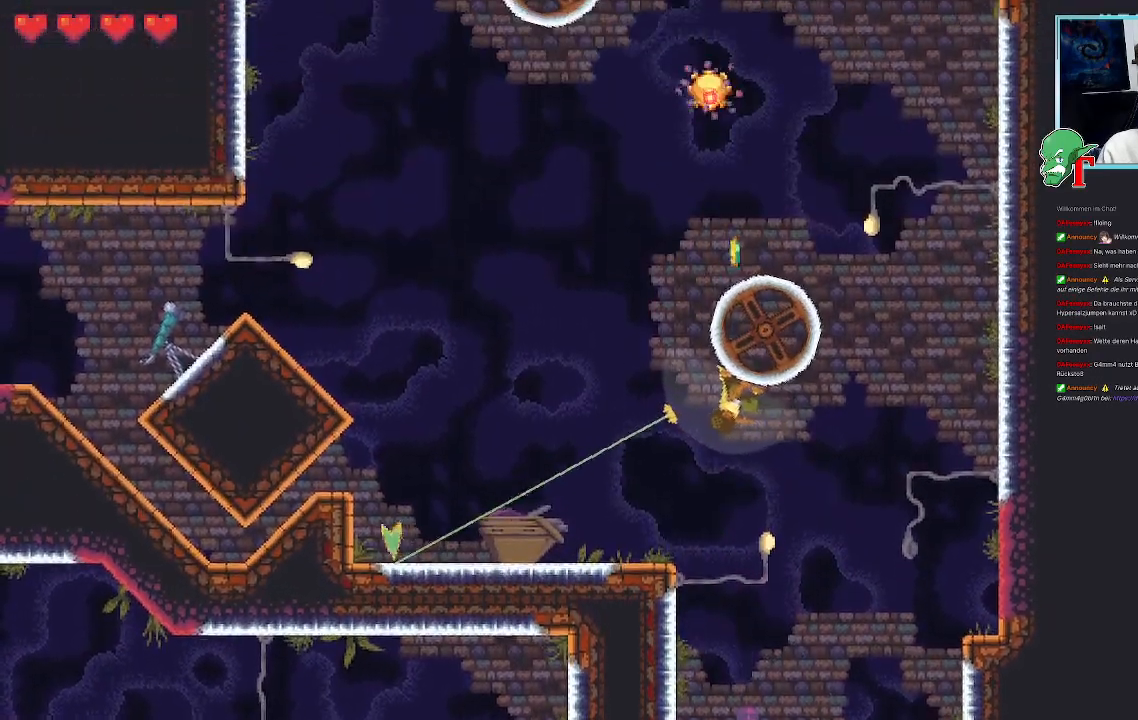
{"buttons": ["SQUARE"], "left_stick": "up", "right_stick": "center", "events": [[135, "SQUARE", "down"]]}
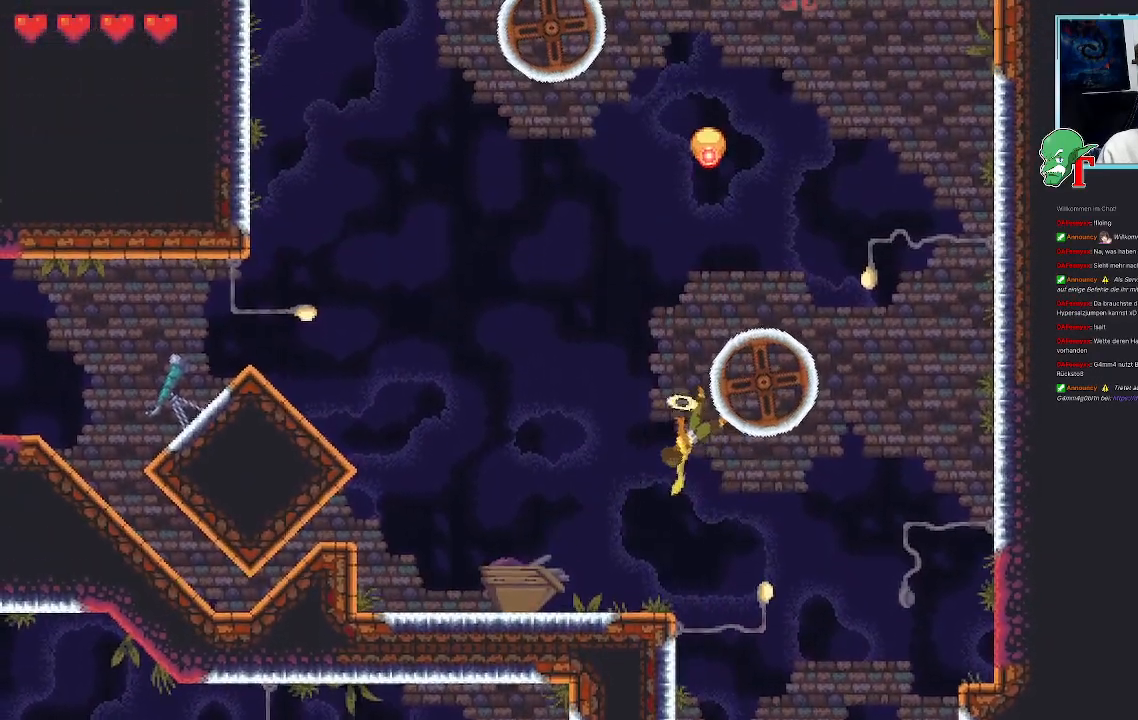
{"buttons": ["SQUARE"], "left_stick": "up", "right_stick": "center", "events": []}
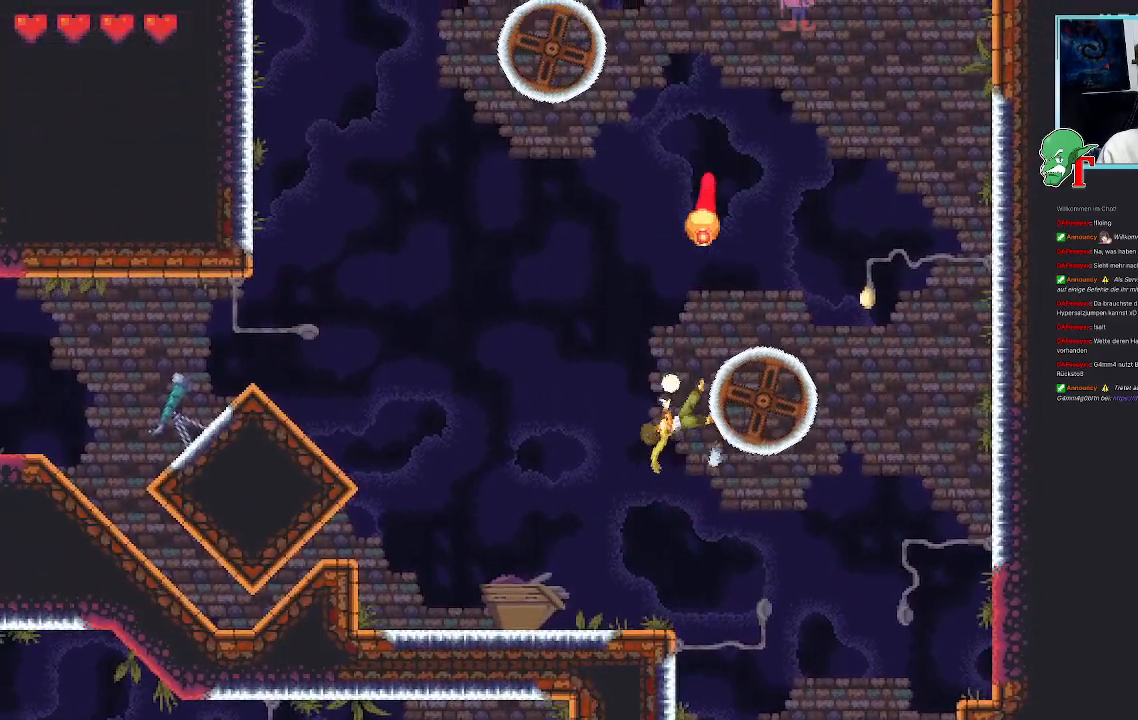
{"buttons": [], "left_stick": "up", "right_stick": "center", "events": [[151, "SQUARE", "up"]]}
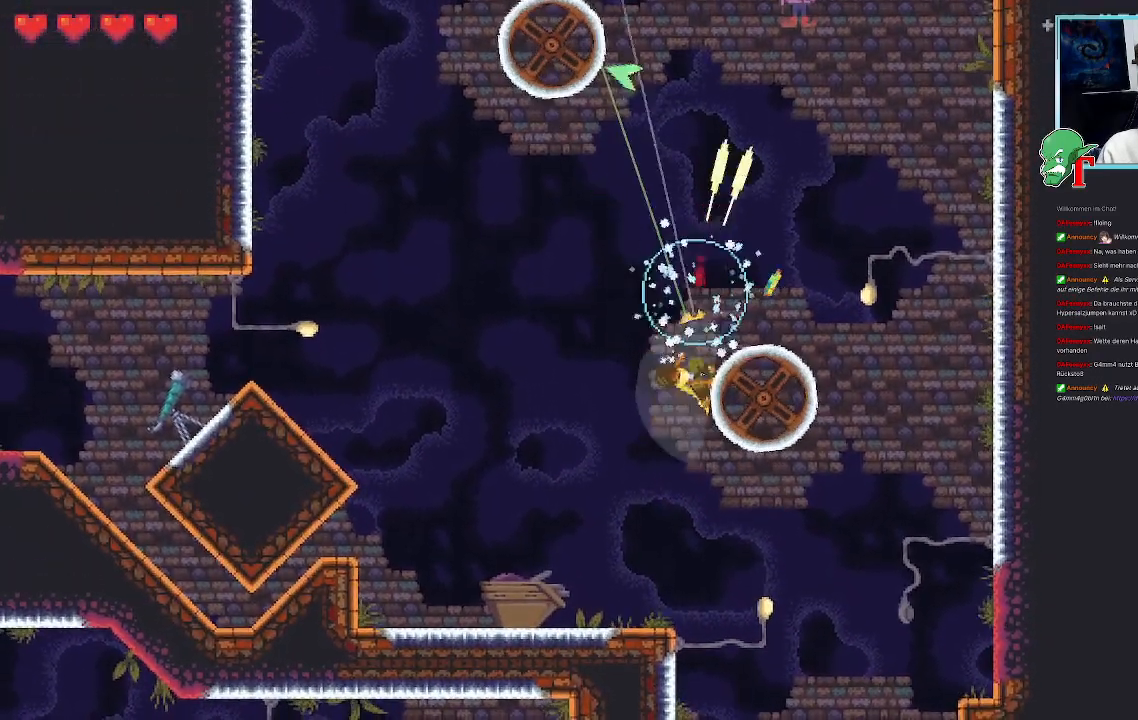
{"buttons": ["CROSS"], "left_stick": "up", "right_stick": "center", "events": [[453, "CROSS", "down"]]}
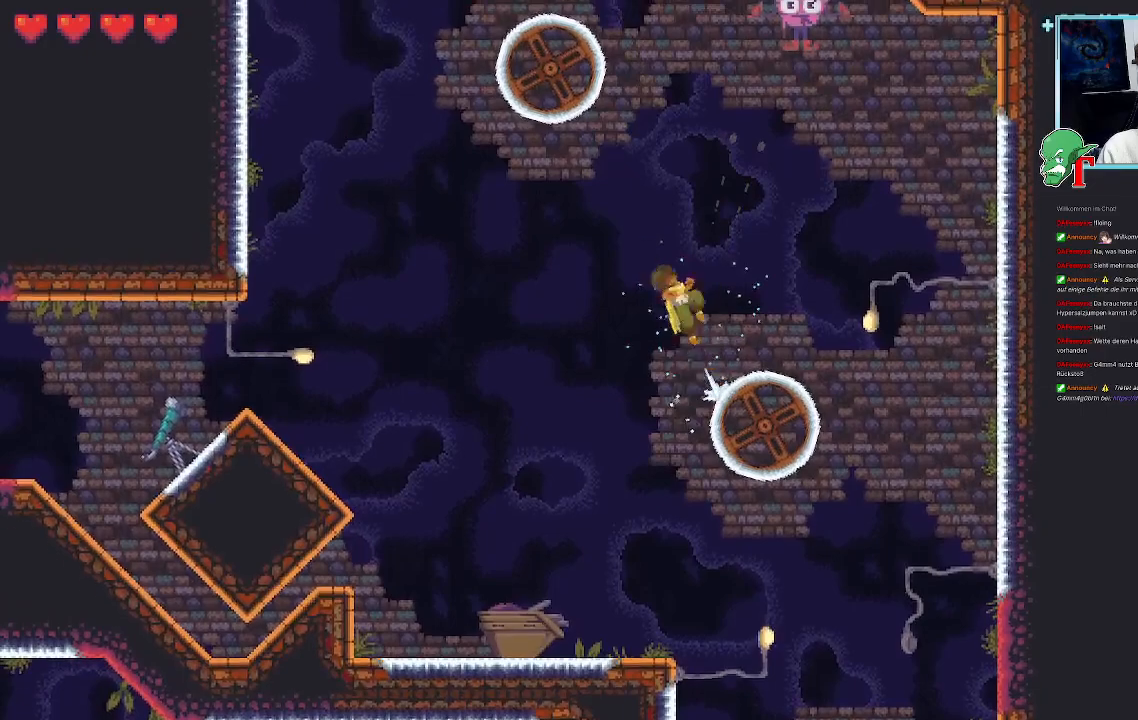
{"buttons": [], "left_stick": "up", "right_stick": "center", "events": [[135, "CROSS", "up"]]}
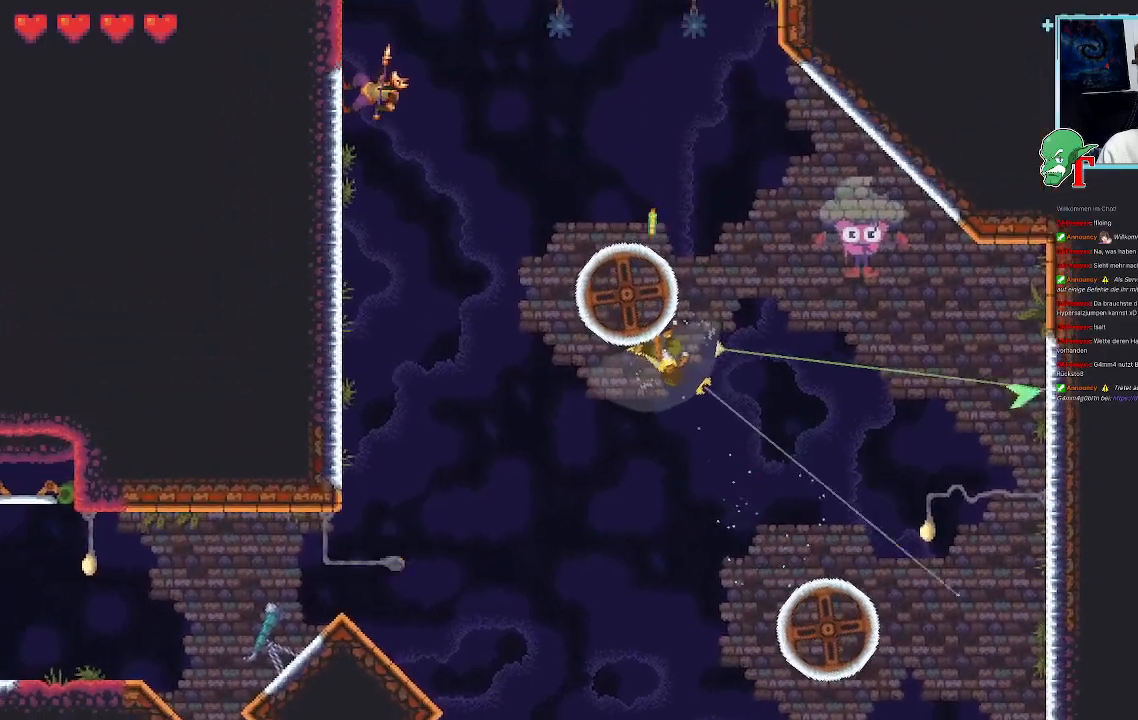
{"buttons": [], "left_stick": "up-left", "right_stick": "center", "events": [[219, "left_stick", "up-left"]]}
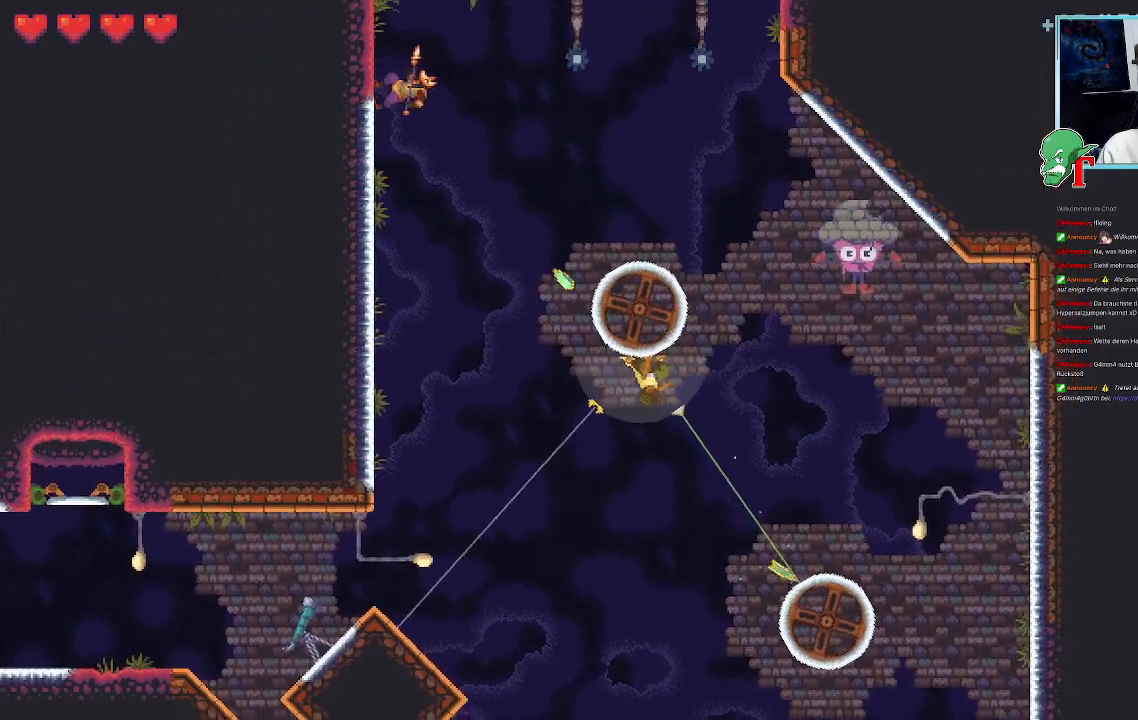
{"buttons": [], "left_stick": "up", "right_stick": "center", "events": [[302, "left_stick", "up"]]}
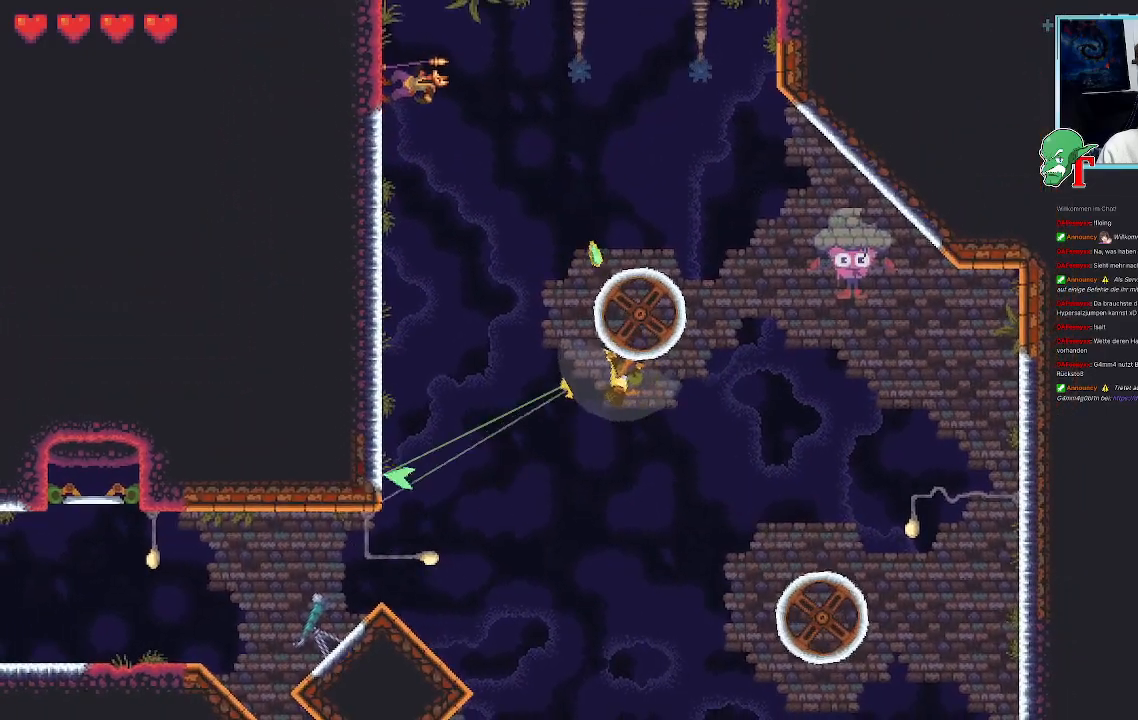
{"buttons": ["SQUARE"], "left_stick": "up", "right_stick": "center", "events": [[302, "SQUARE", "down"]]}
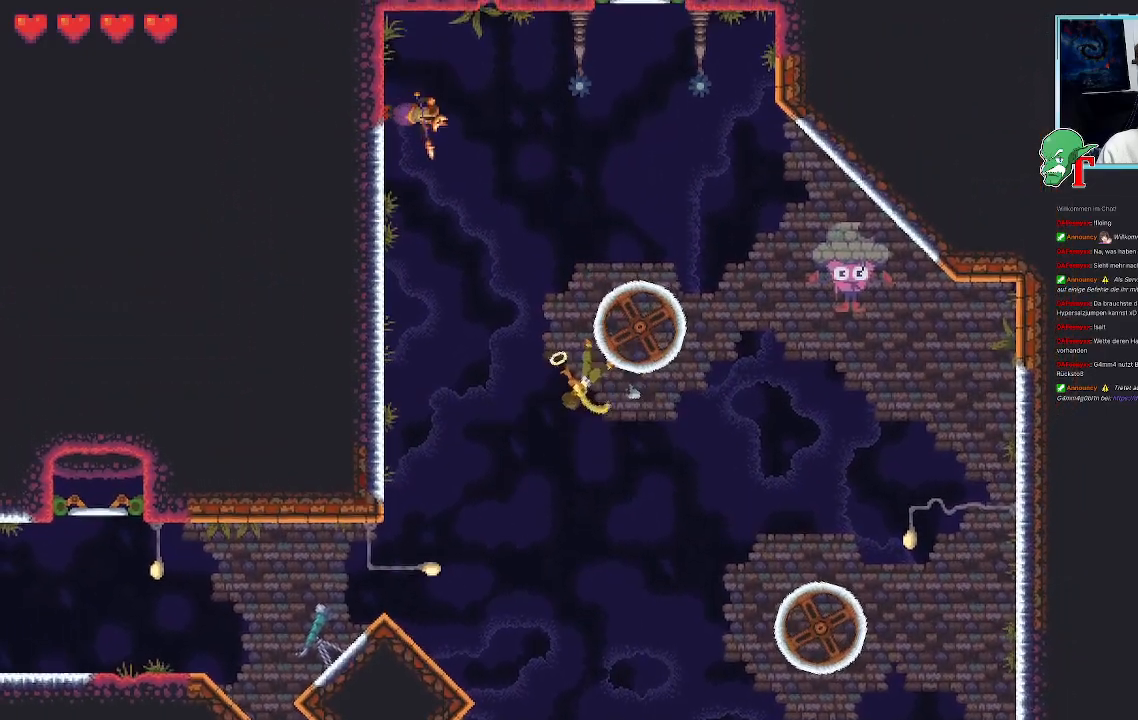
{"buttons": ["SQUARE"], "left_stick": "up-left", "right_stick": "center", "events": [[83, "left_stick", "up-left"]]}
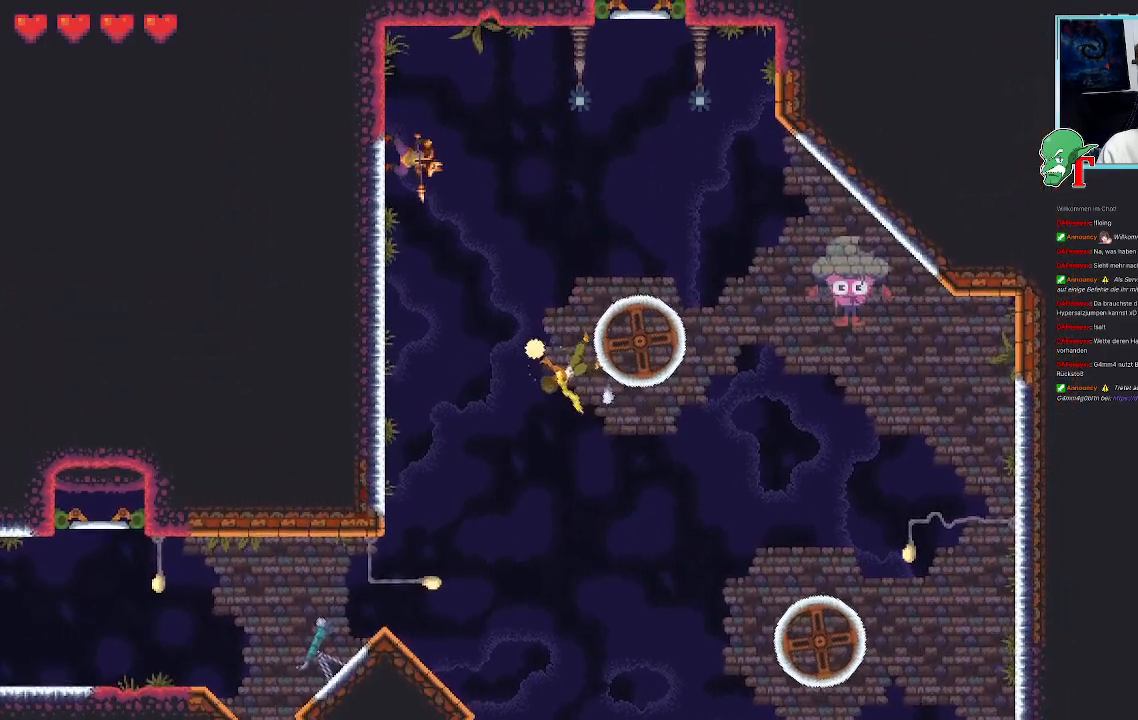
{"buttons": ["SQUARE"], "left_stick": "left", "right_stick": "center", "events": [[269, "left_stick", "left"]]}
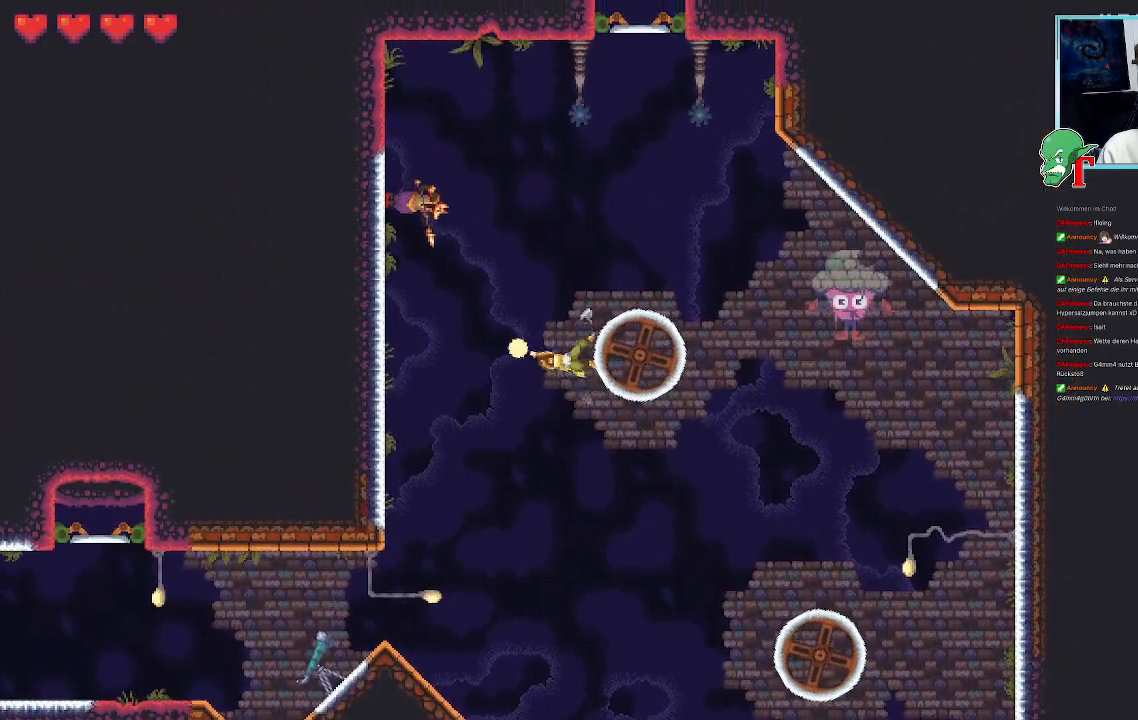
{"buttons": [], "left_stick": "up-left", "right_stick": "center", "events": [[34, "left_stick", "up-left"], [403, "SQUARE", "up"]]}
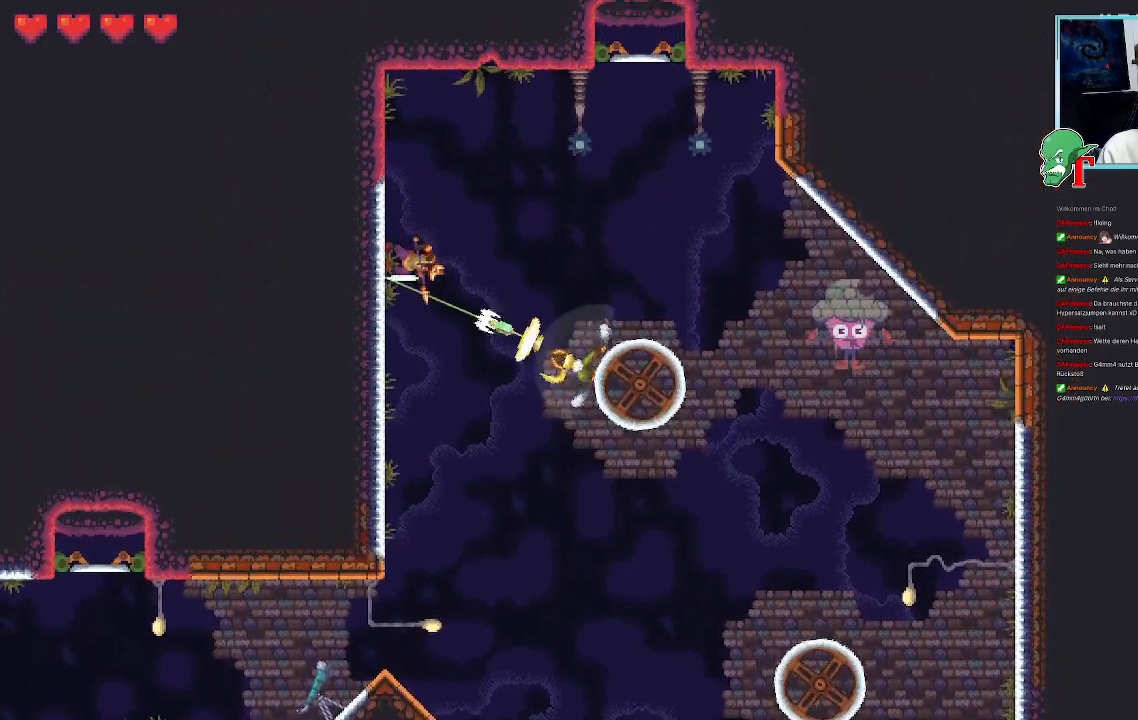
{"buttons": [], "left_stick": "up", "right_stick": "center", "events": [[437, "left_stick", "up"]]}
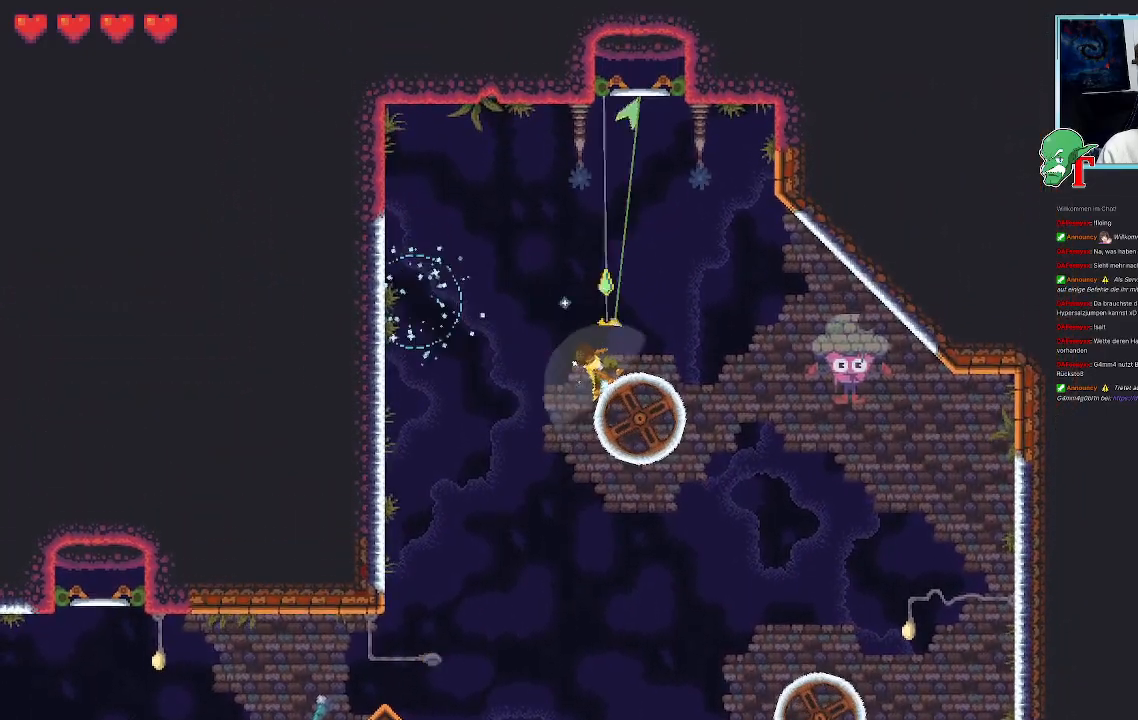
{"buttons": [], "left_stick": "center", "right_stick": "center", "events": [[285, "CROSS", "down"], [436, "left_stick", "center"], [453, "CROSS", "up"]]}
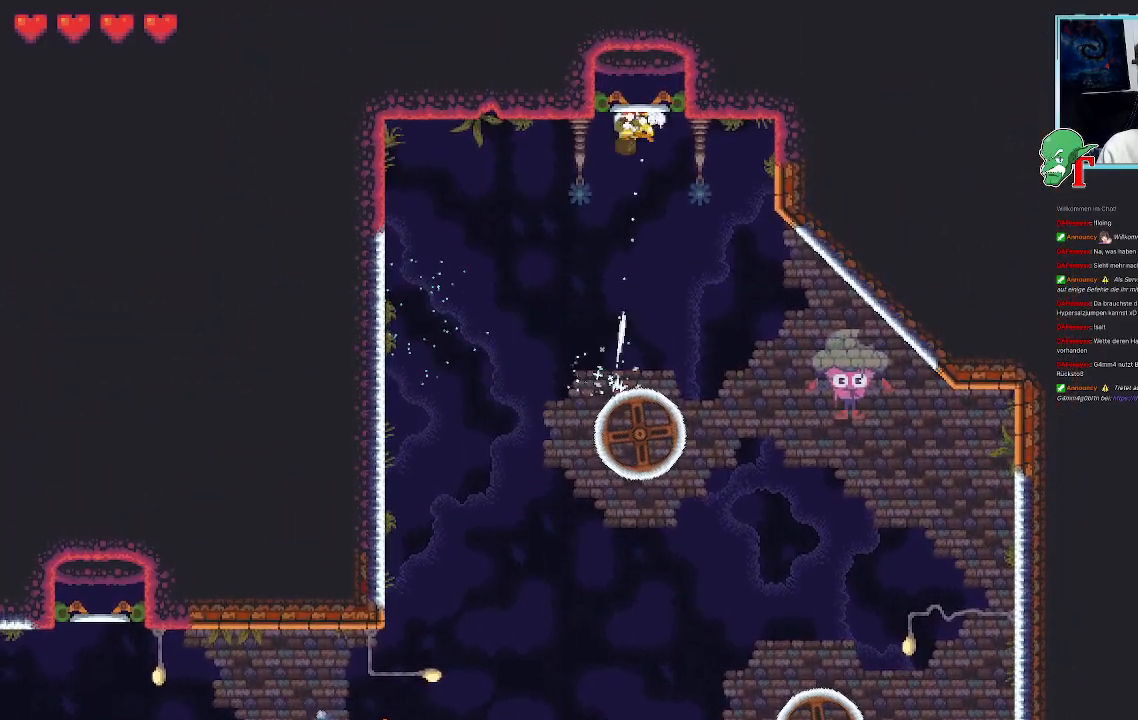
{"buttons": [], "left_stick": "center", "right_stick": "center", "events": [[135, "CROSS", "down"], [286, "CROSS", "up"]]}
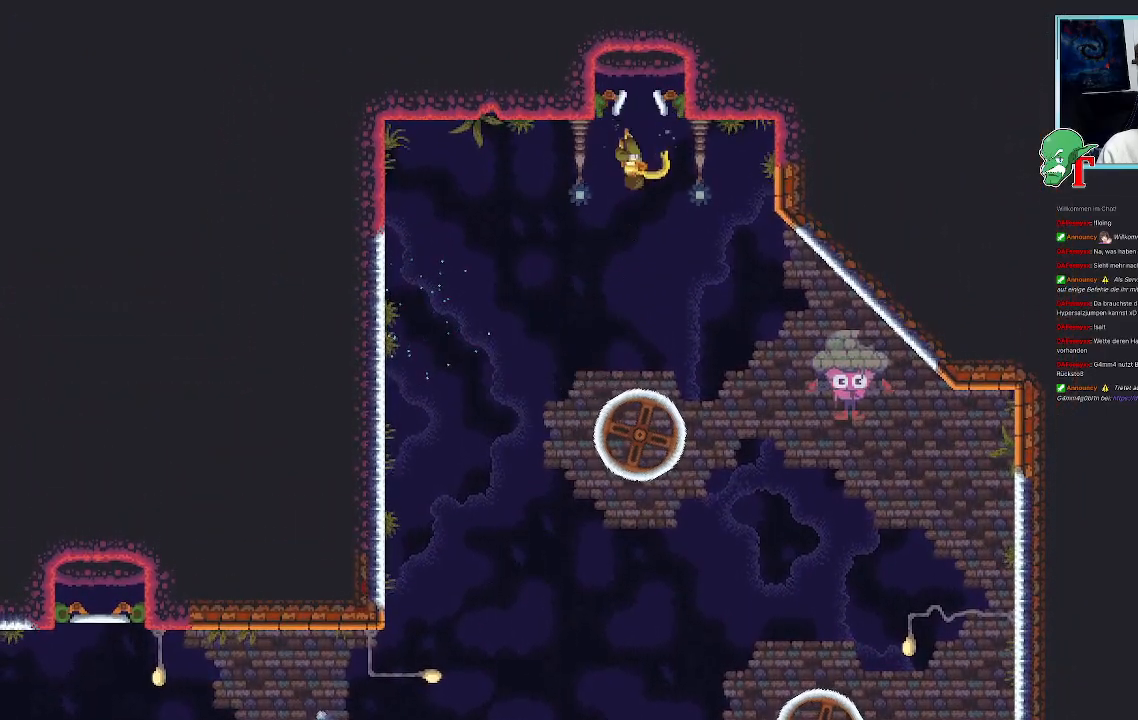
{"buttons": [], "left_stick": "center", "right_stick": "center", "events": []}
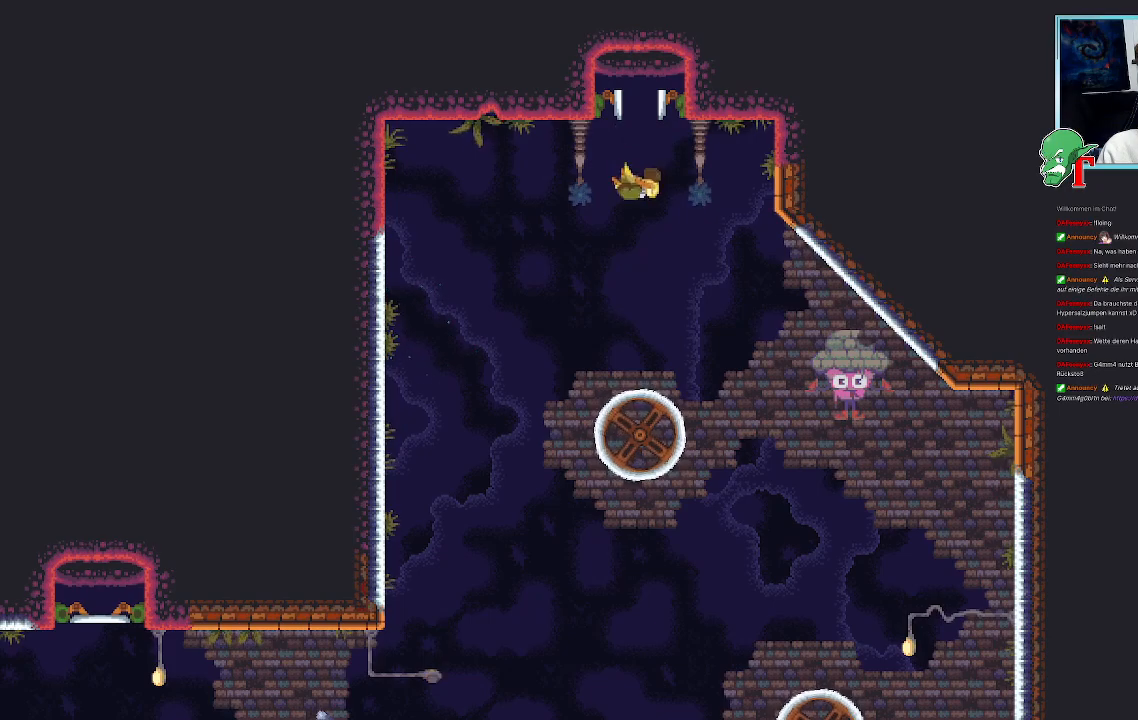
{"buttons": [], "left_stick": "center", "right_stick": "center", "events": []}